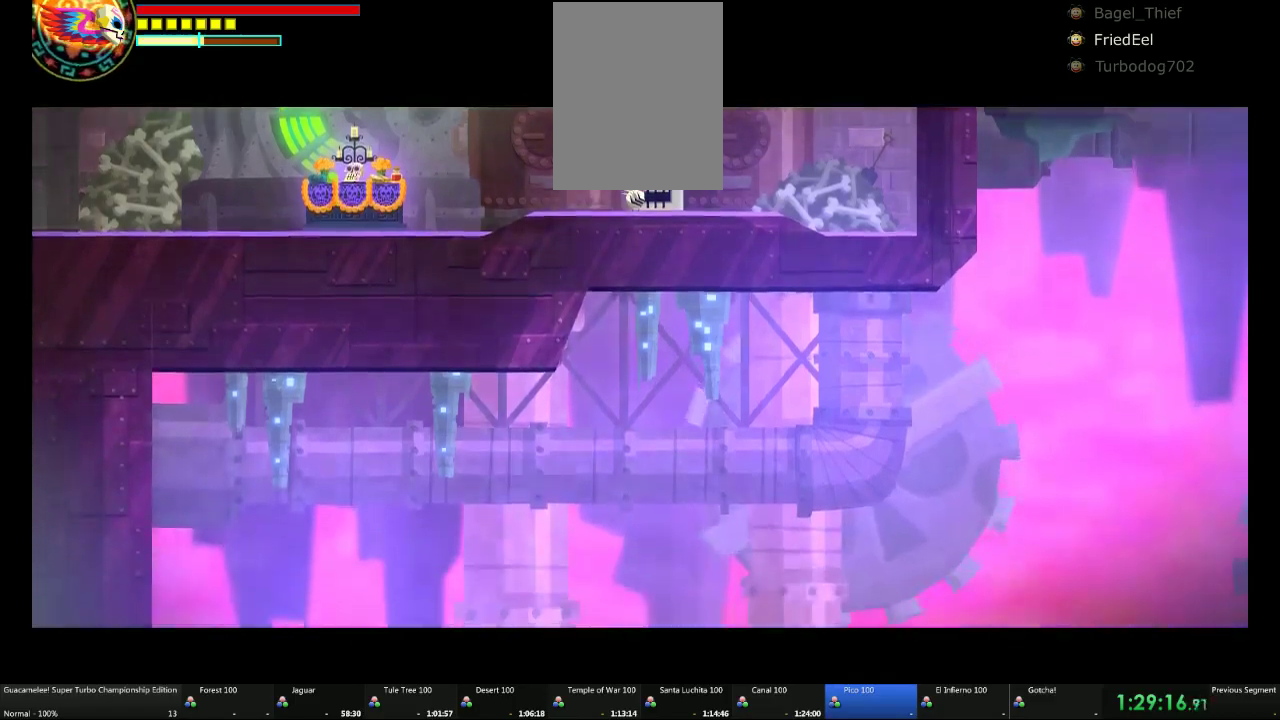
Gameplay with a controller (Xbox layout); each line is a JSON object with the inputs held at the frame after it. "events" lists button and stick changes between this image and that frame as [ms after this image, input, new state], when the widget could be followed in between. Not read: L1 L2 L3 R2 R3.
{"buttons": [], "left_stick": "left", "right_stick": "center"}
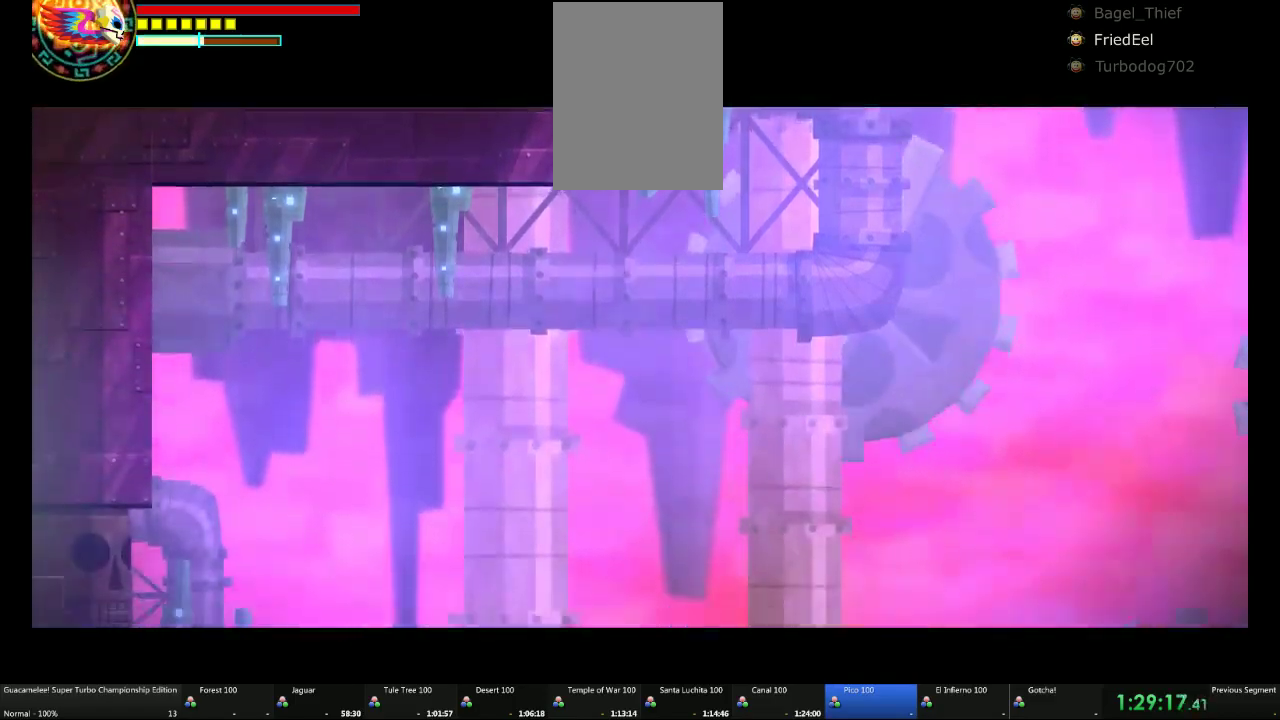
{"buttons": [], "left_stick": "left", "right_stick": "center", "events": []}
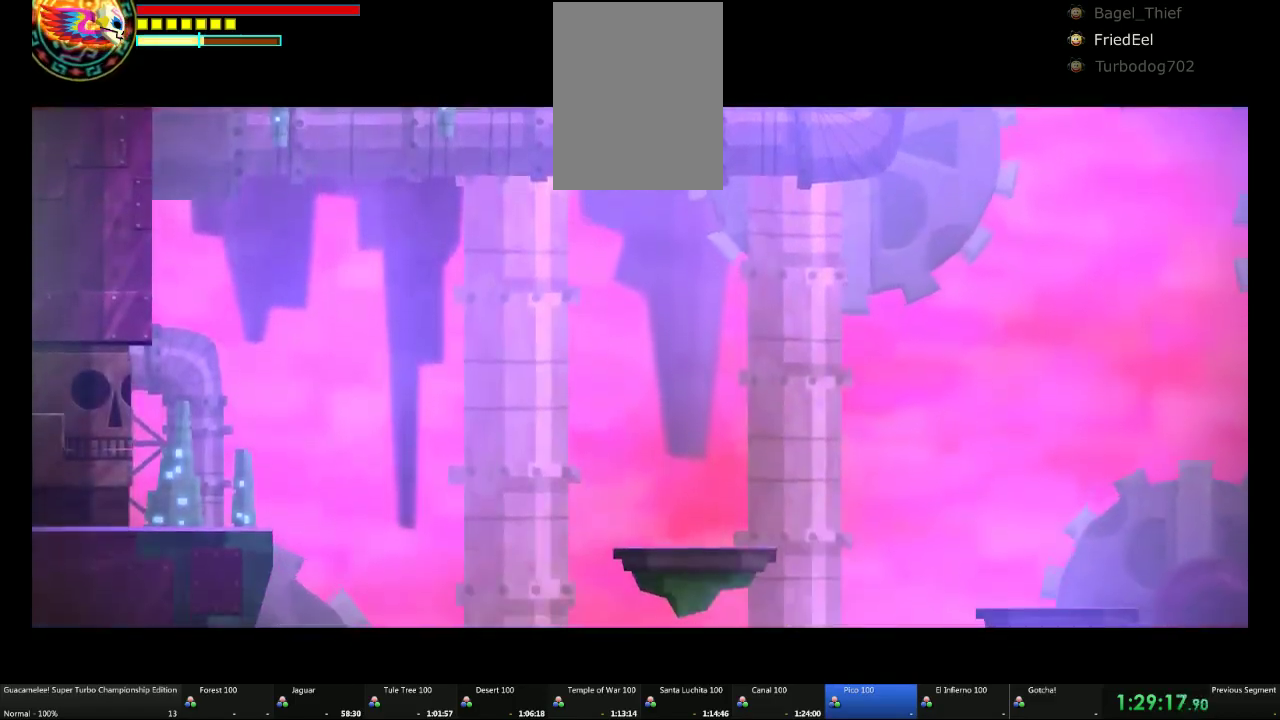
{"buttons": [], "left_stick": "left", "right_stick": "center", "events": []}
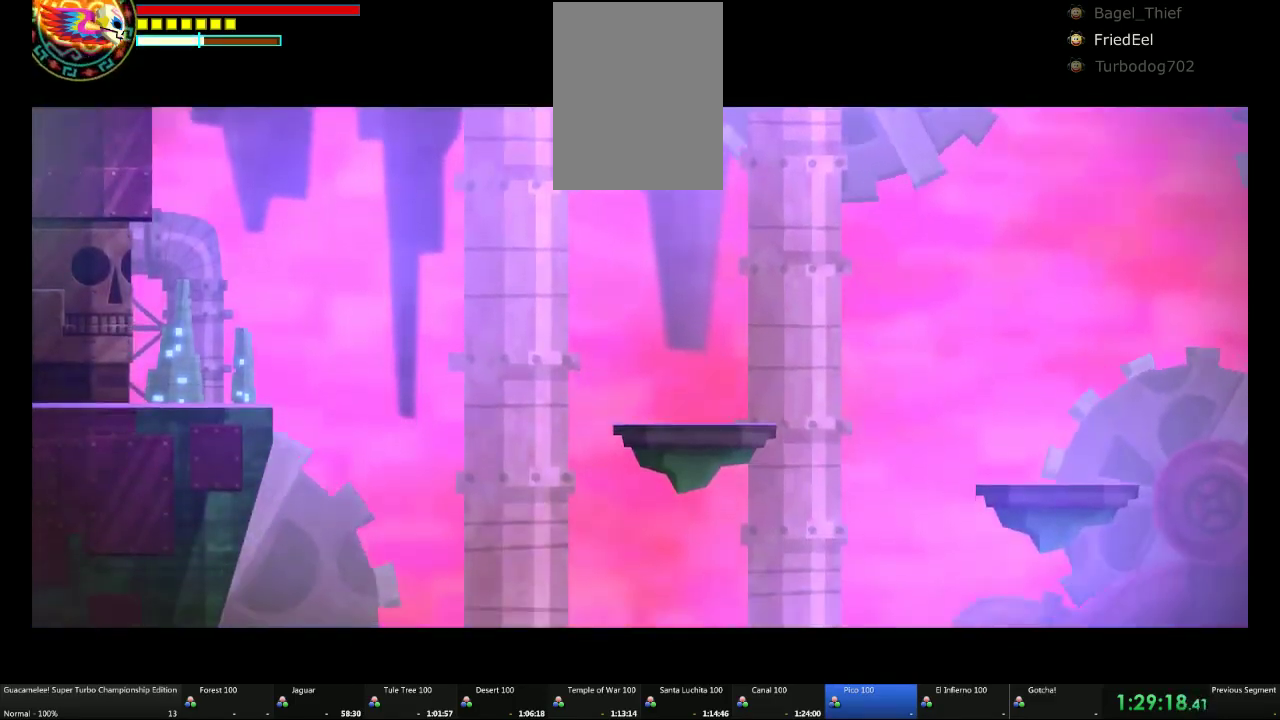
{"buttons": [], "left_stick": "left", "right_stick": "center", "events": []}
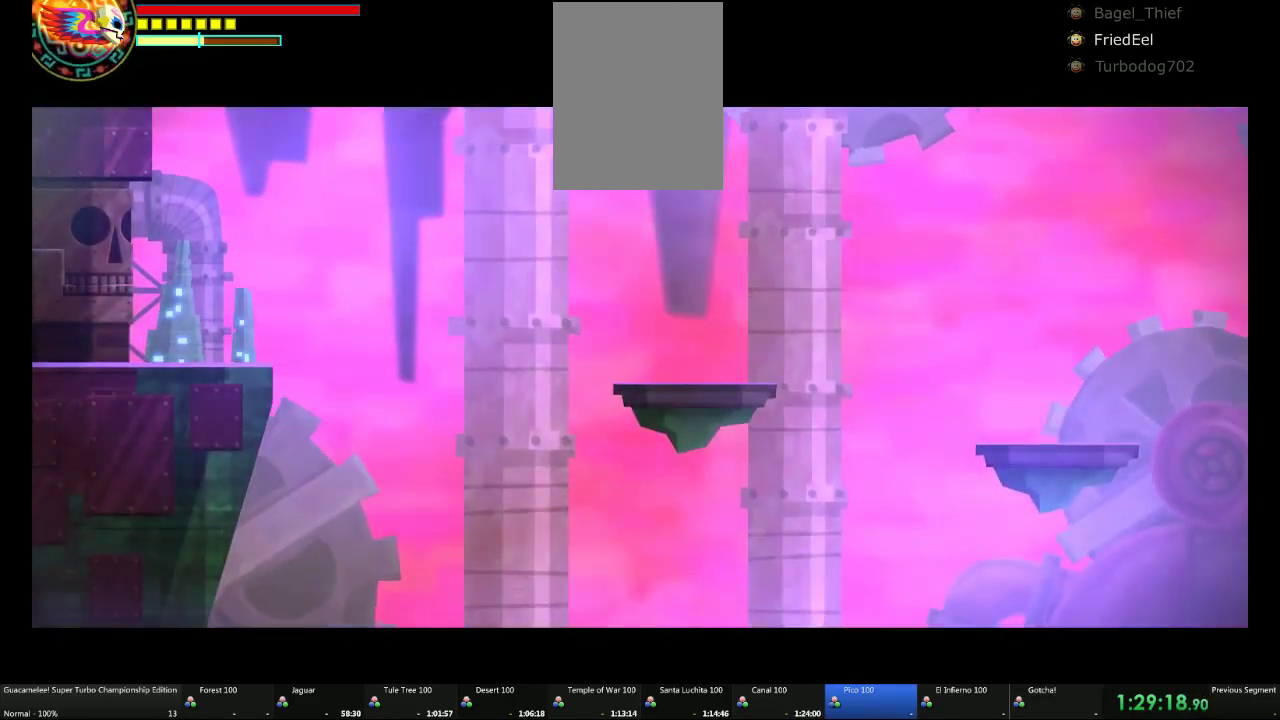
{"buttons": [], "left_stick": "left", "right_stick": "center", "events": []}
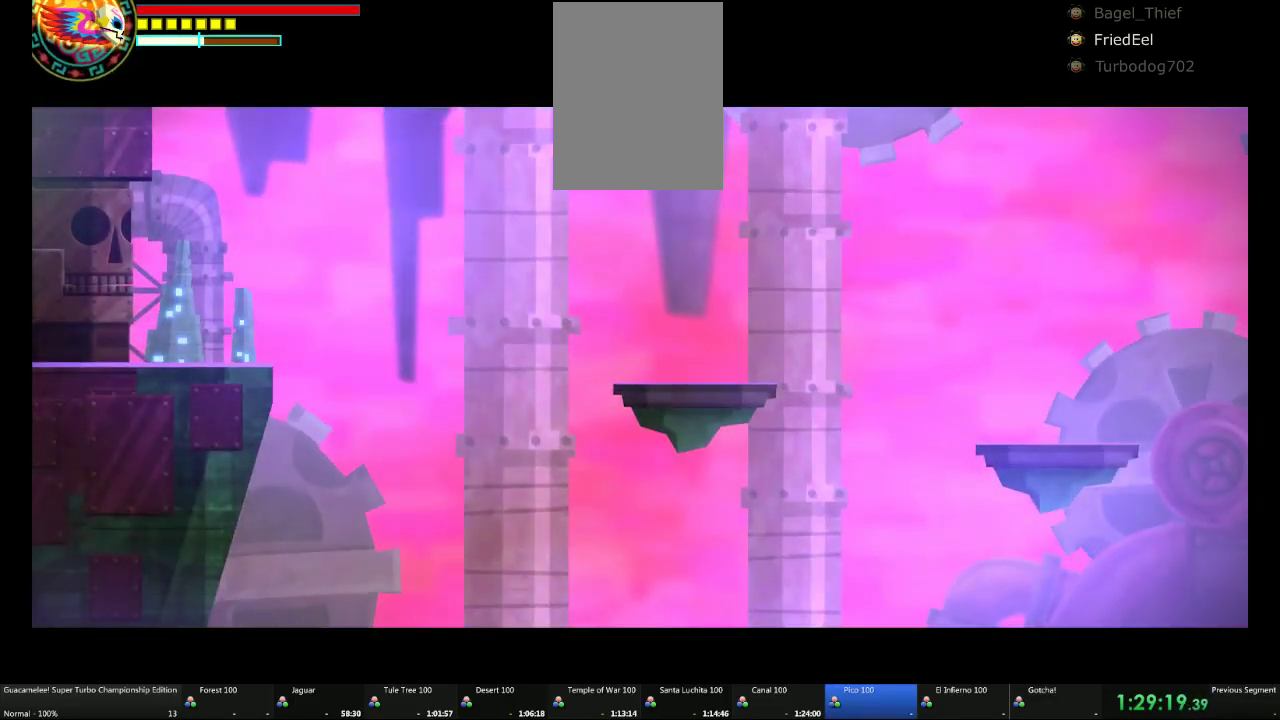
{"buttons": [], "left_stick": "left", "right_stick": "center", "events": []}
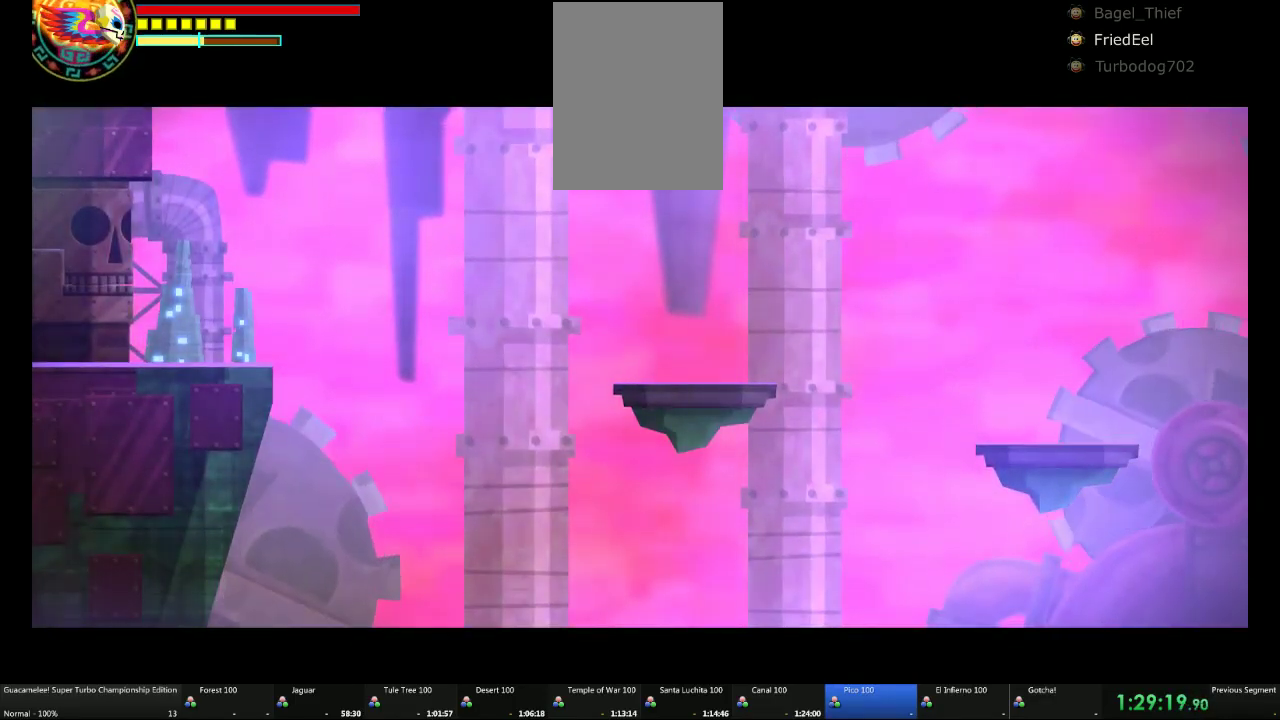
{"buttons": [], "left_stick": "left", "right_stick": "center", "events": []}
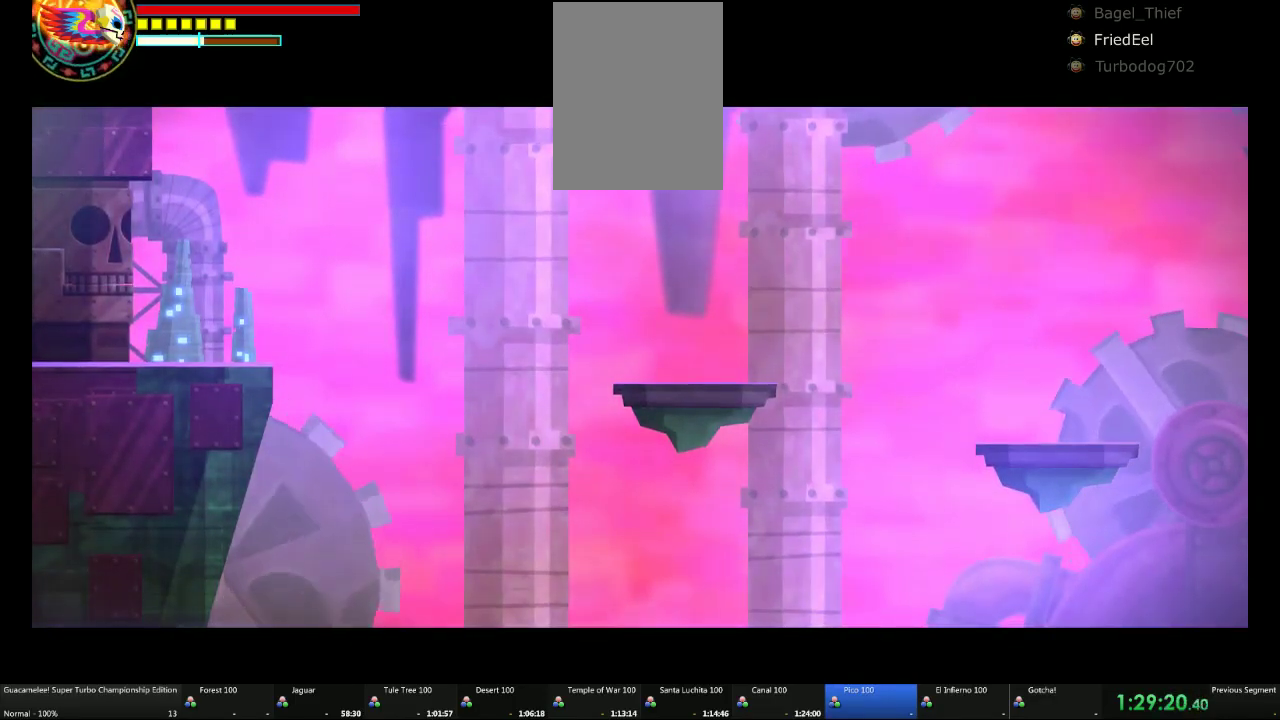
{"buttons": [], "left_stick": "left", "right_stick": "center", "events": []}
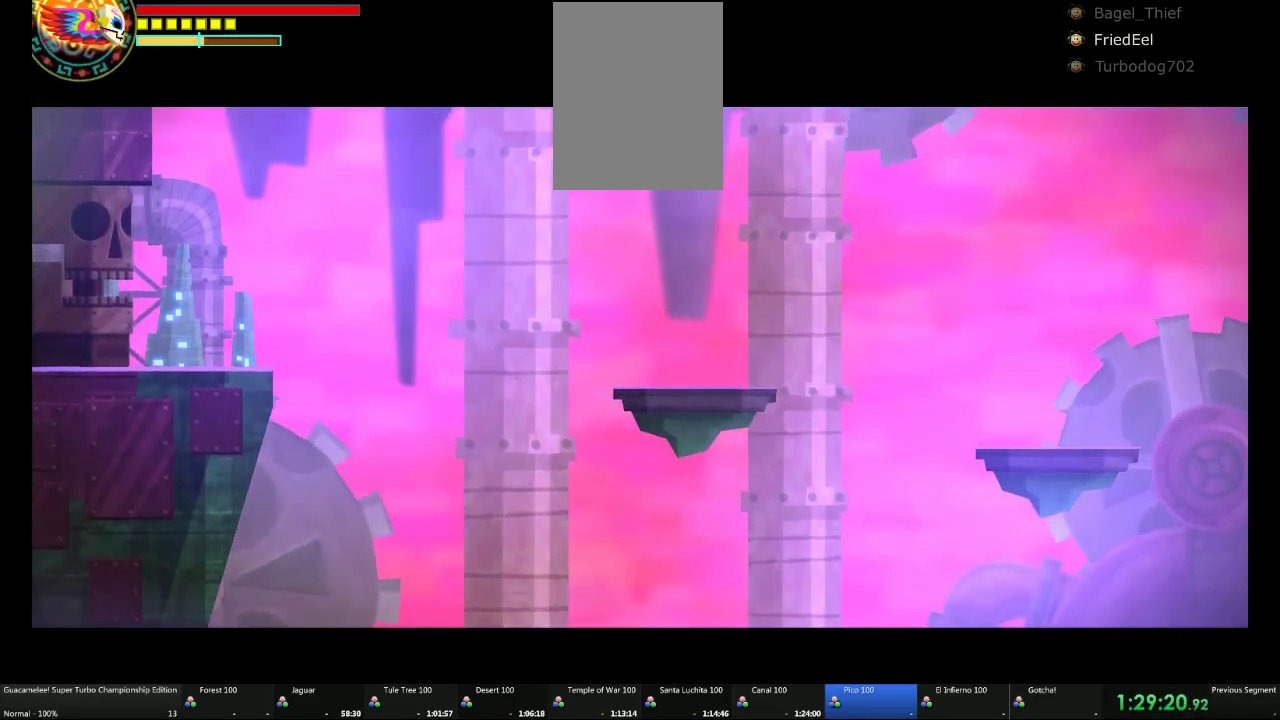
{"buttons": [], "left_stick": "left", "right_stick": "center", "events": []}
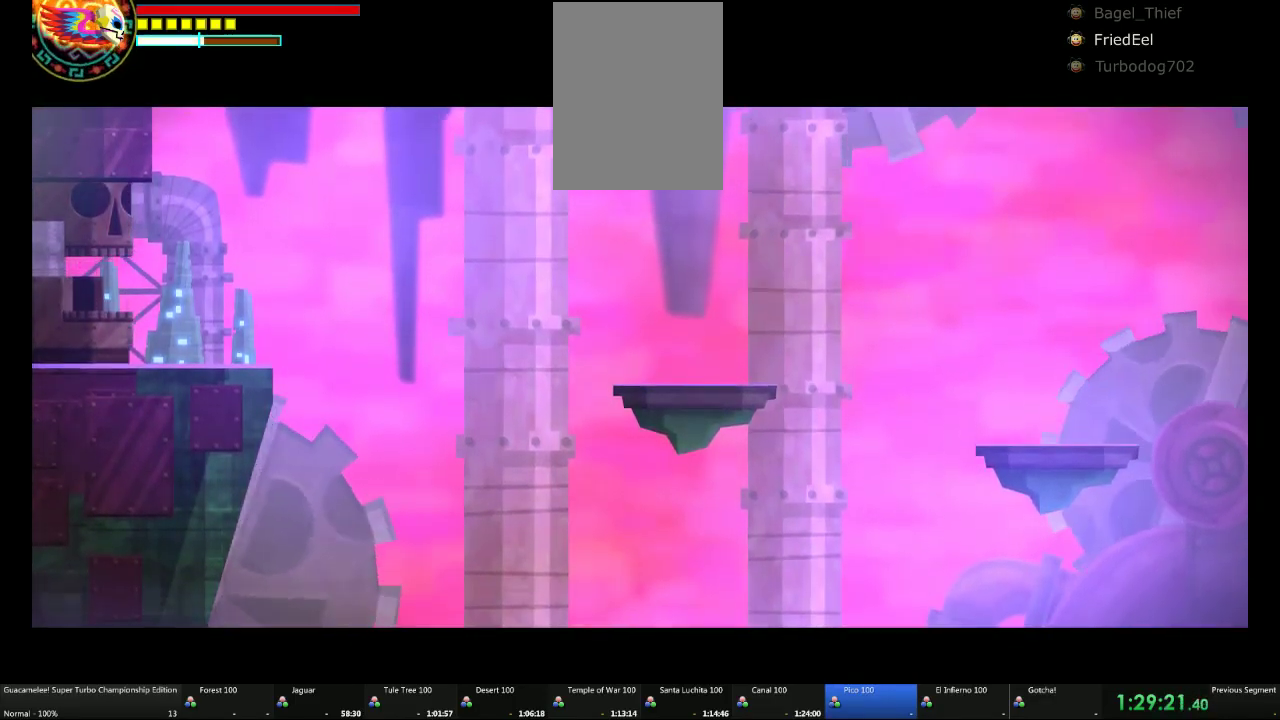
{"buttons": [], "left_stick": "left", "right_stick": "center", "events": [[133, "left_stick", "center"], [417, "left_stick", "left"]]}
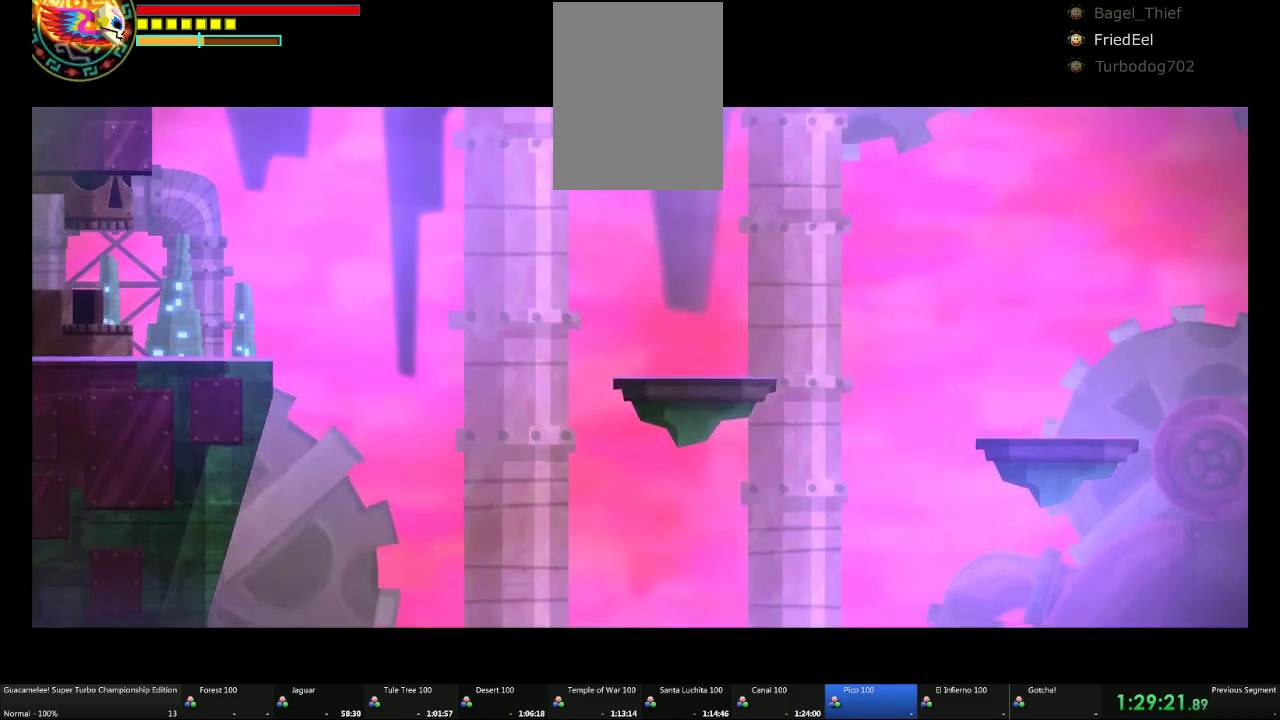
{"buttons": [], "left_stick": "left", "right_stick": "center", "events": []}
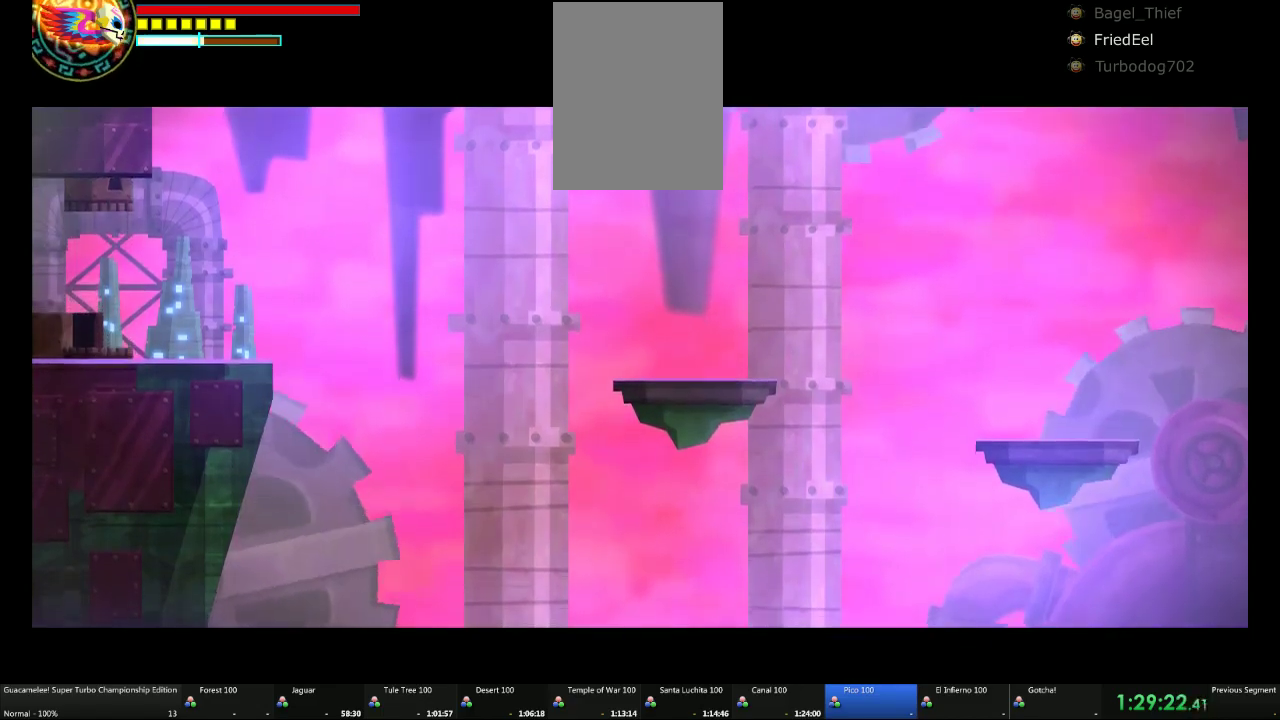
{"buttons": [], "left_stick": "left", "right_stick": "center", "events": []}
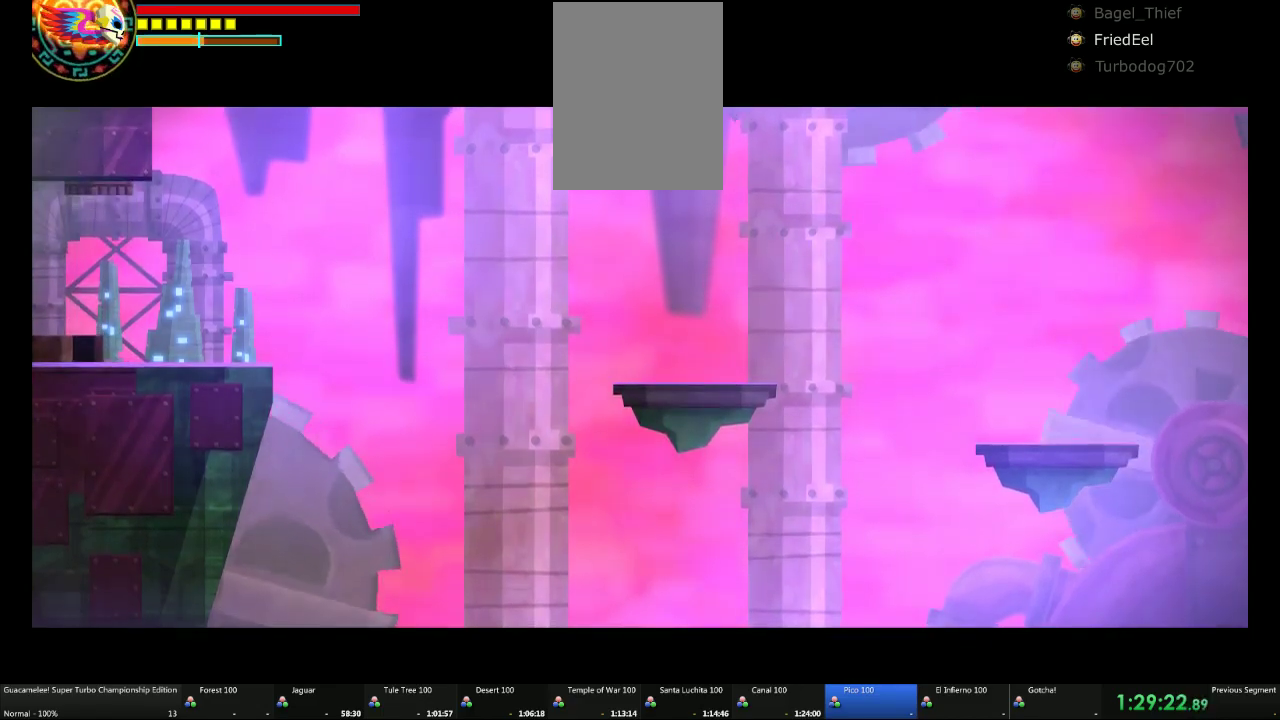
{"buttons": [], "left_stick": "left", "right_stick": "center", "events": []}
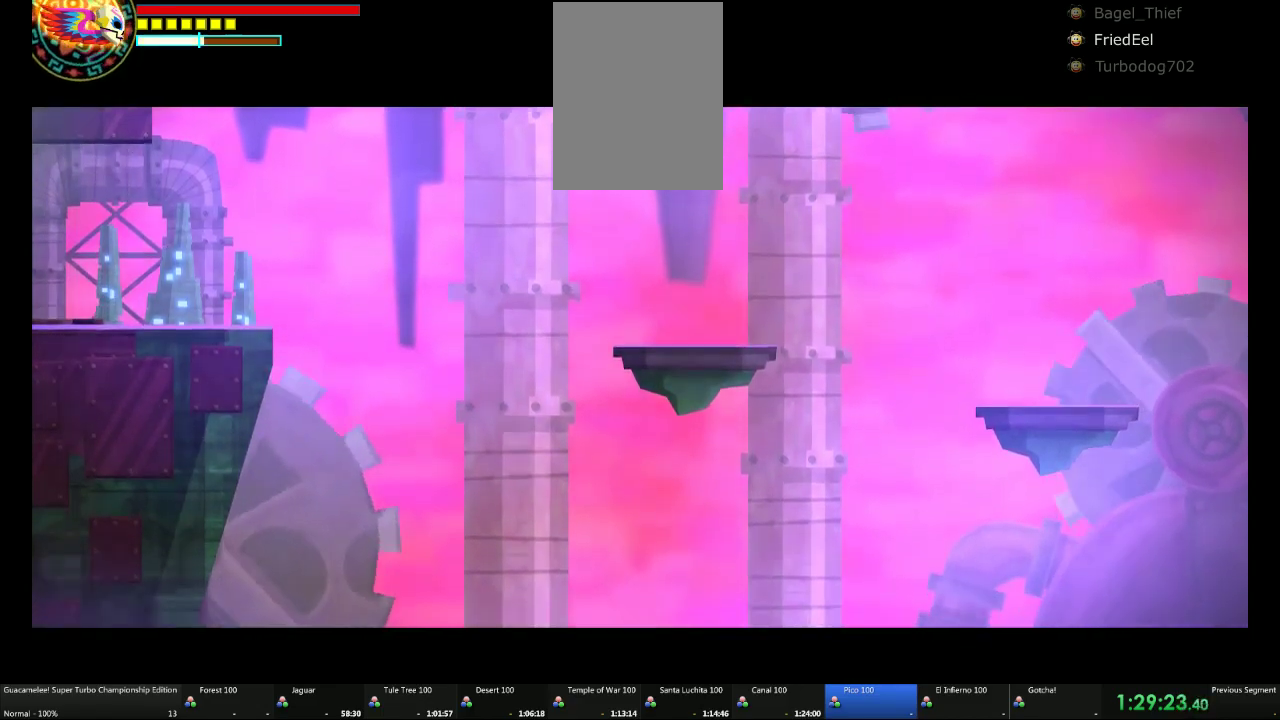
{"buttons": [], "left_stick": "left", "right_stick": "center", "events": []}
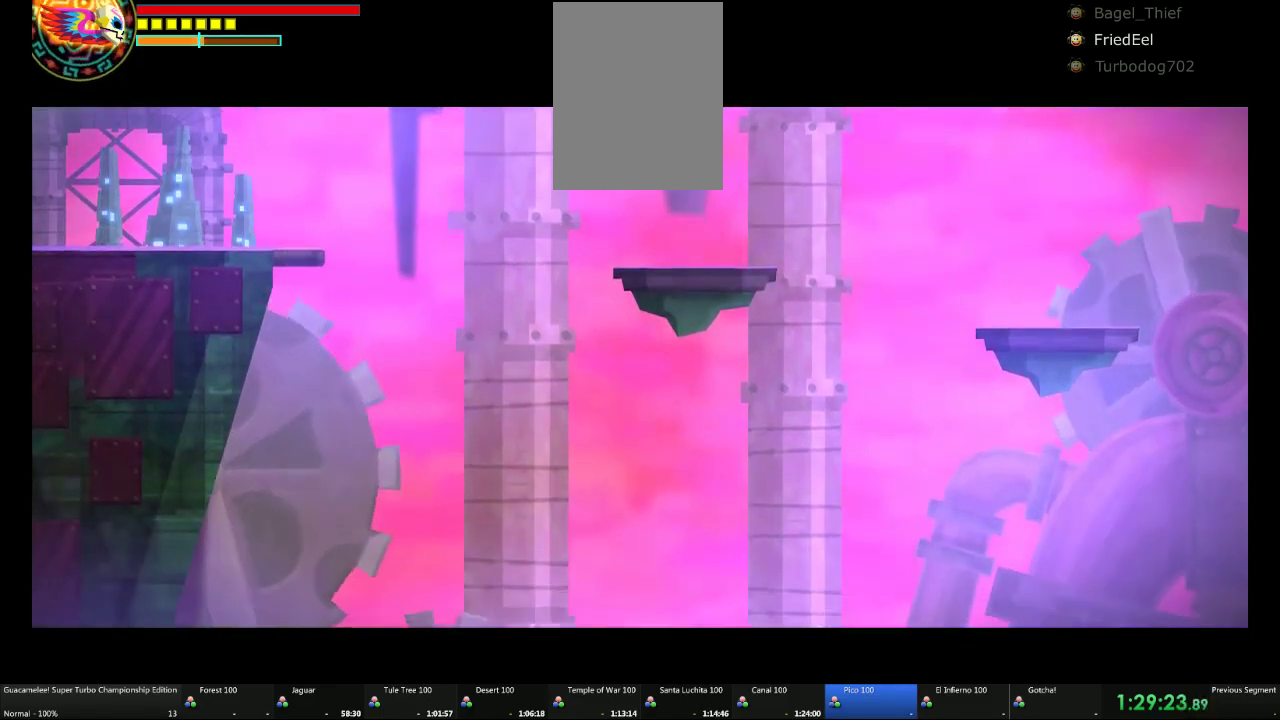
{"buttons": [], "left_stick": "left", "right_stick": "center", "events": []}
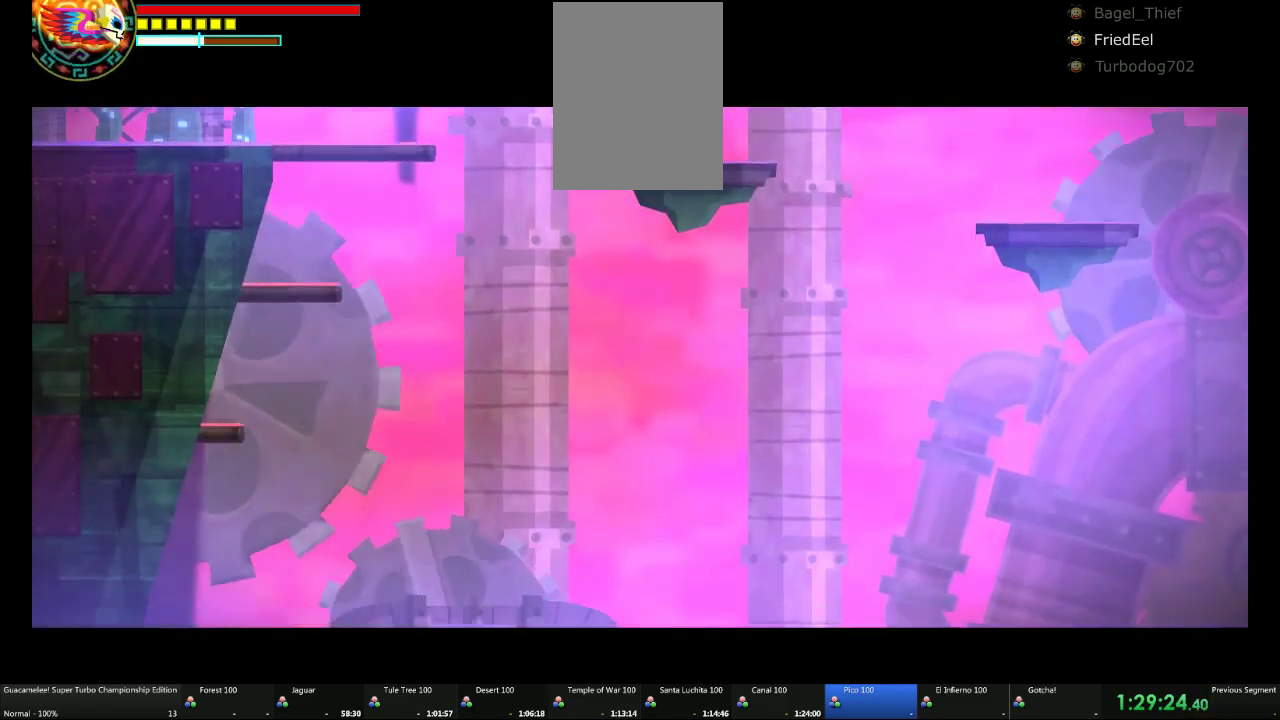
{"buttons": [], "left_stick": "left", "right_stick": "center", "events": [[33, "R1", "down"], [317, "R1", "up"]]}
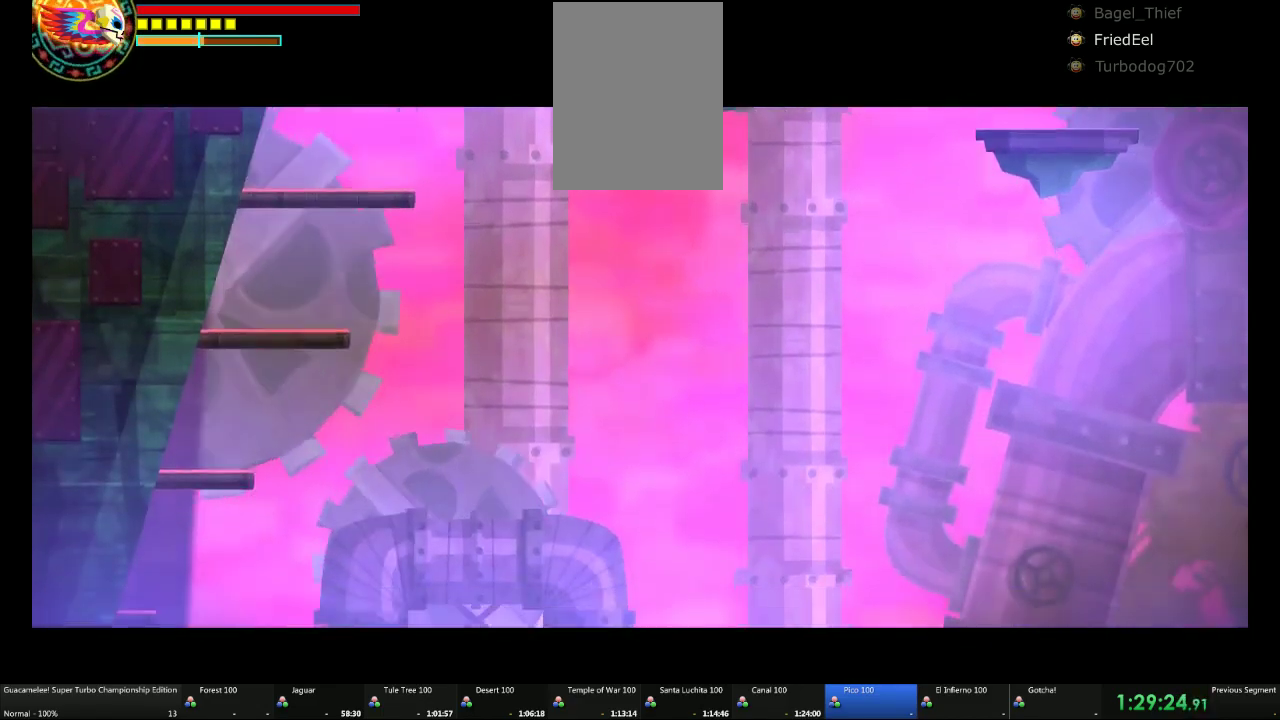
{"buttons": [], "left_stick": "left", "right_stick": "center", "events": []}
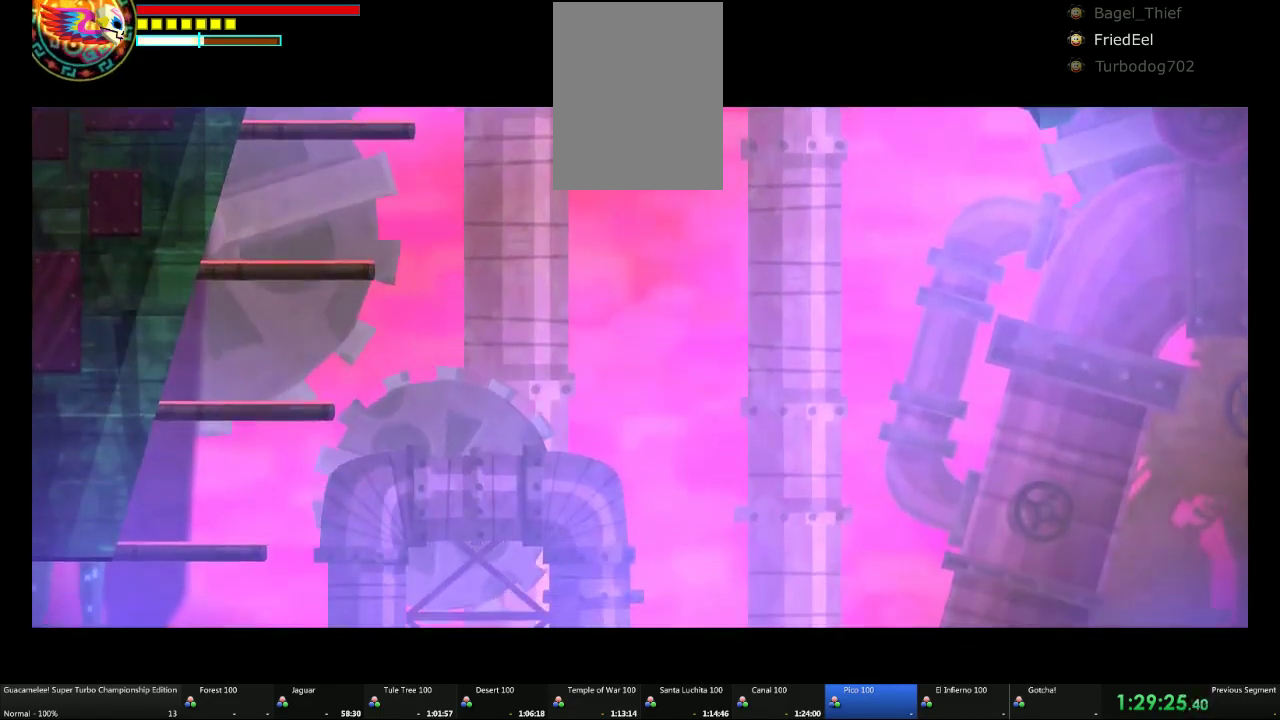
{"buttons": [], "left_stick": "left", "right_stick": "center", "events": []}
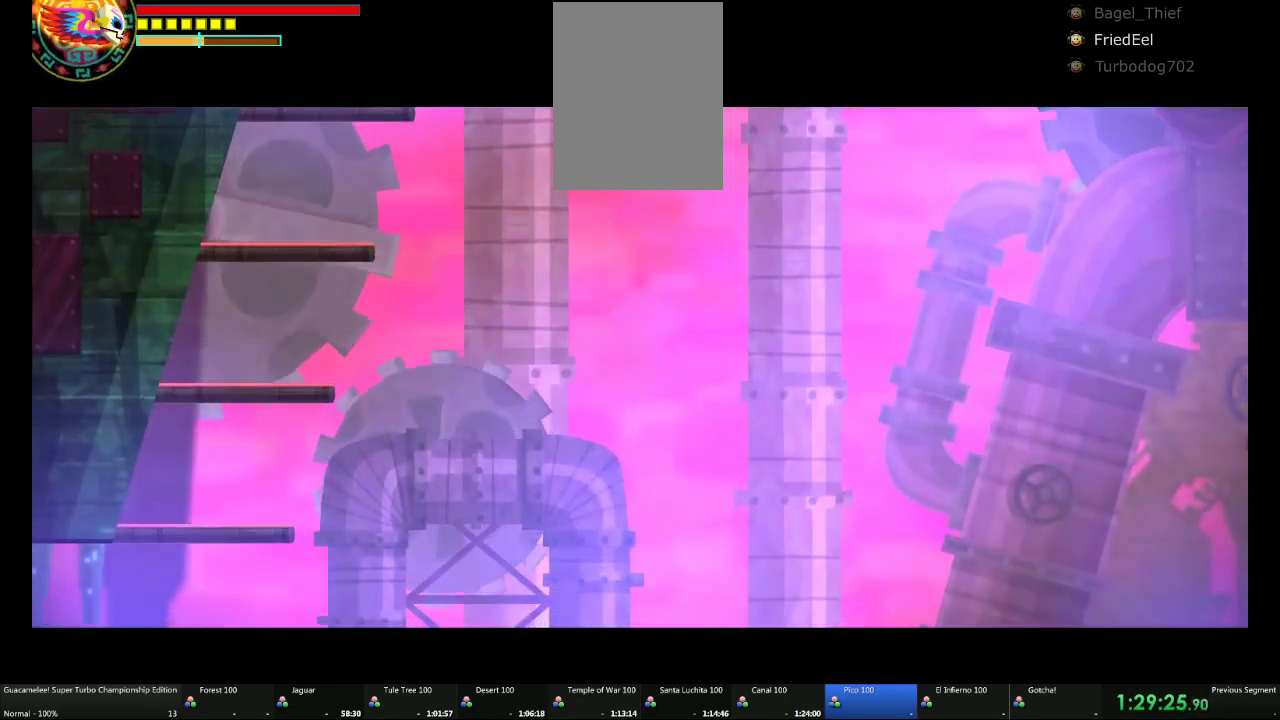
{"buttons": [], "left_stick": "left", "right_stick": "center", "events": []}
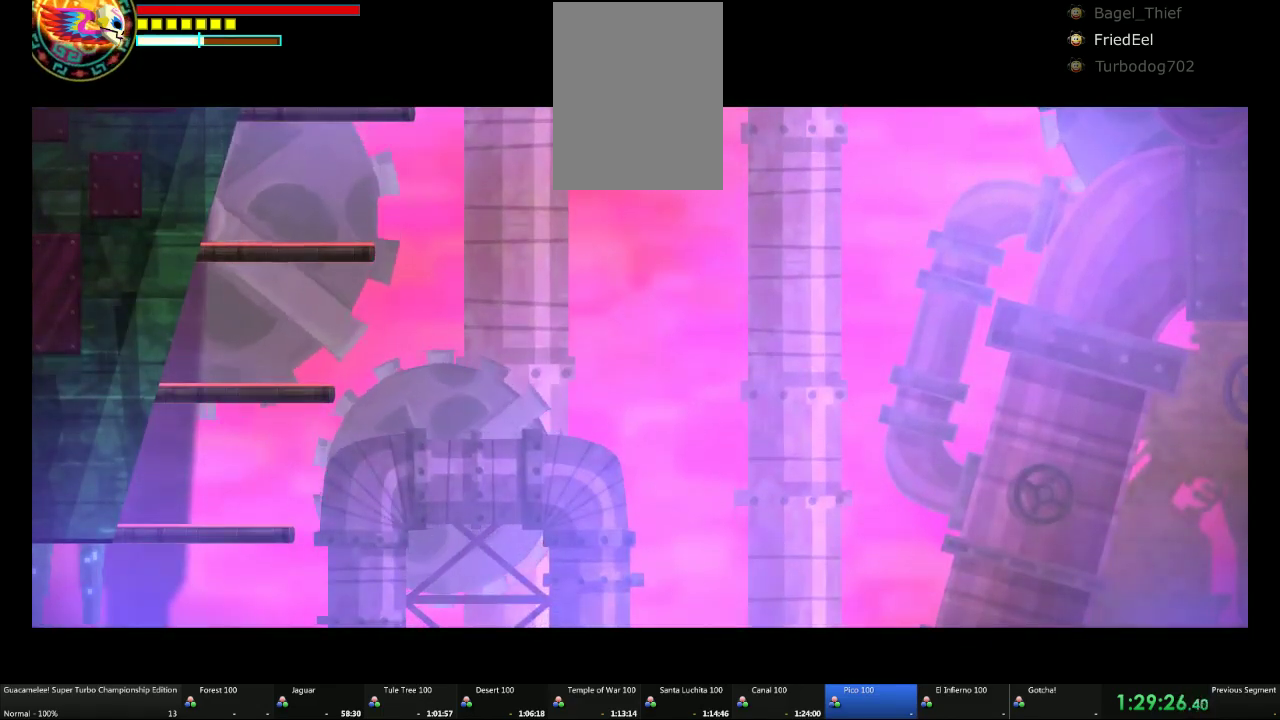
{"buttons": [], "left_stick": "left", "right_stick": "center", "events": []}
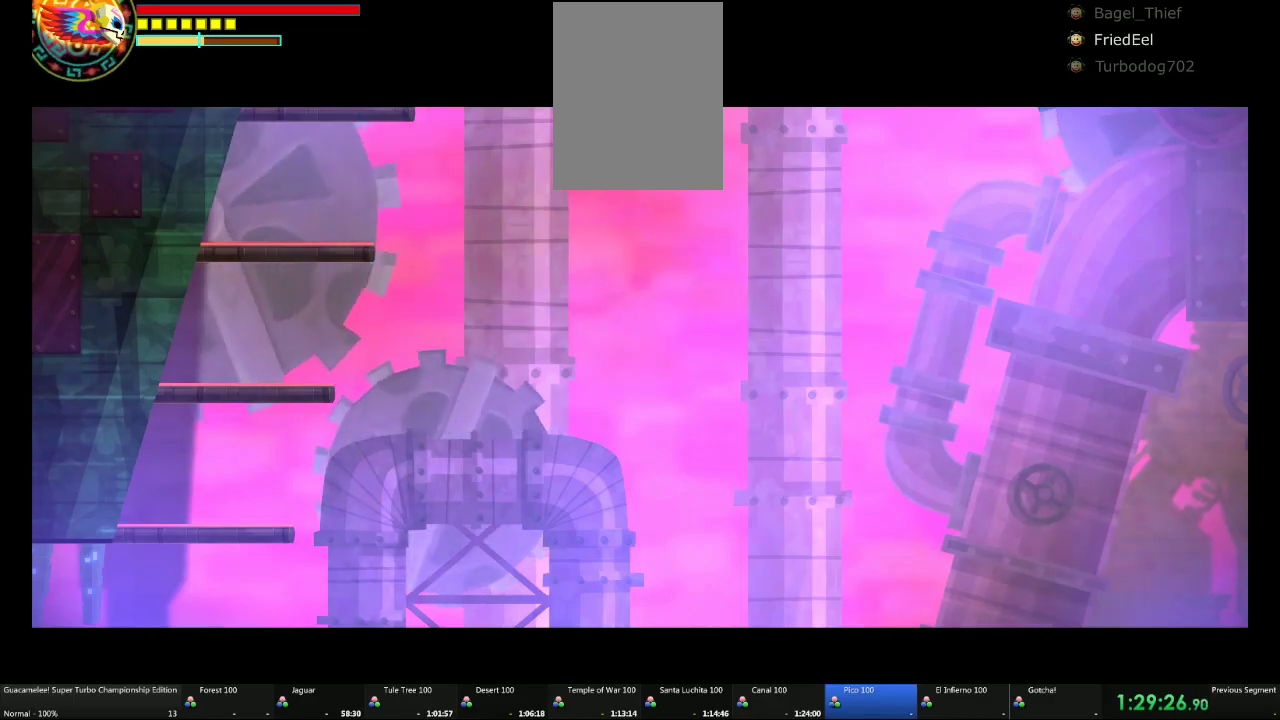
{"buttons": [], "left_stick": "left", "right_stick": "center", "events": []}
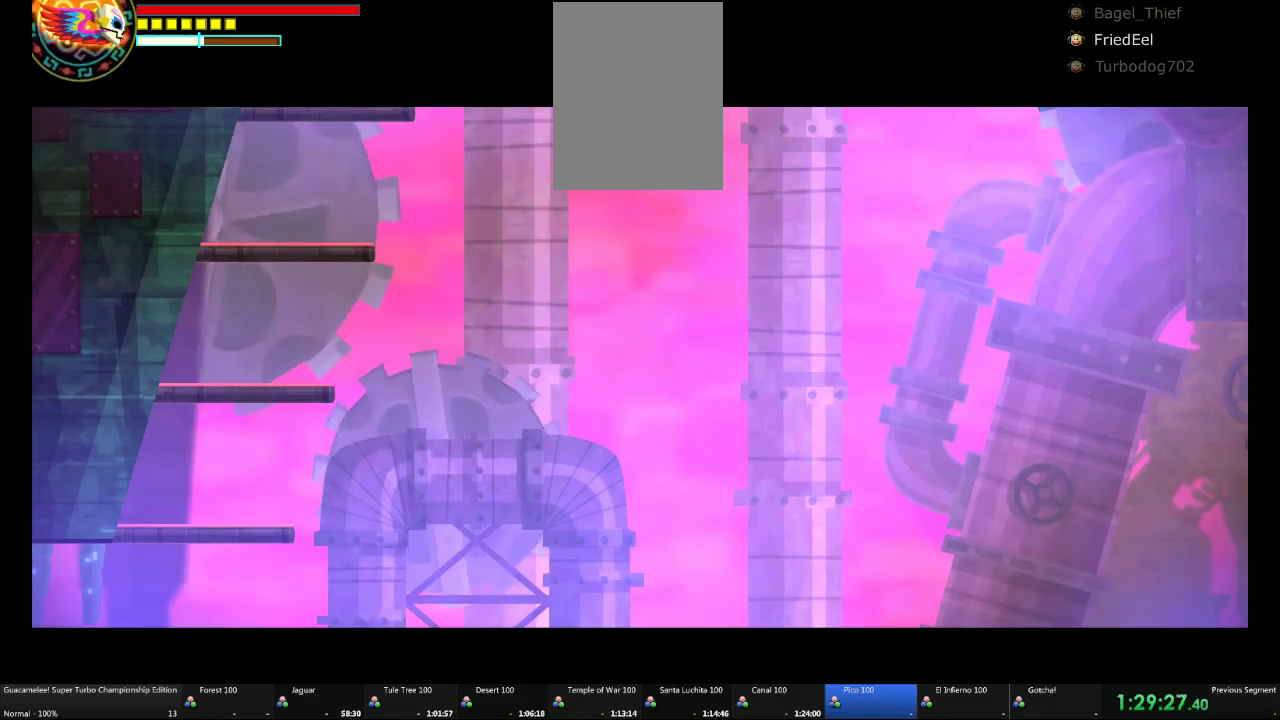
{"buttons": [], "left_stick": "left", "right_stick": "center", "events": []}
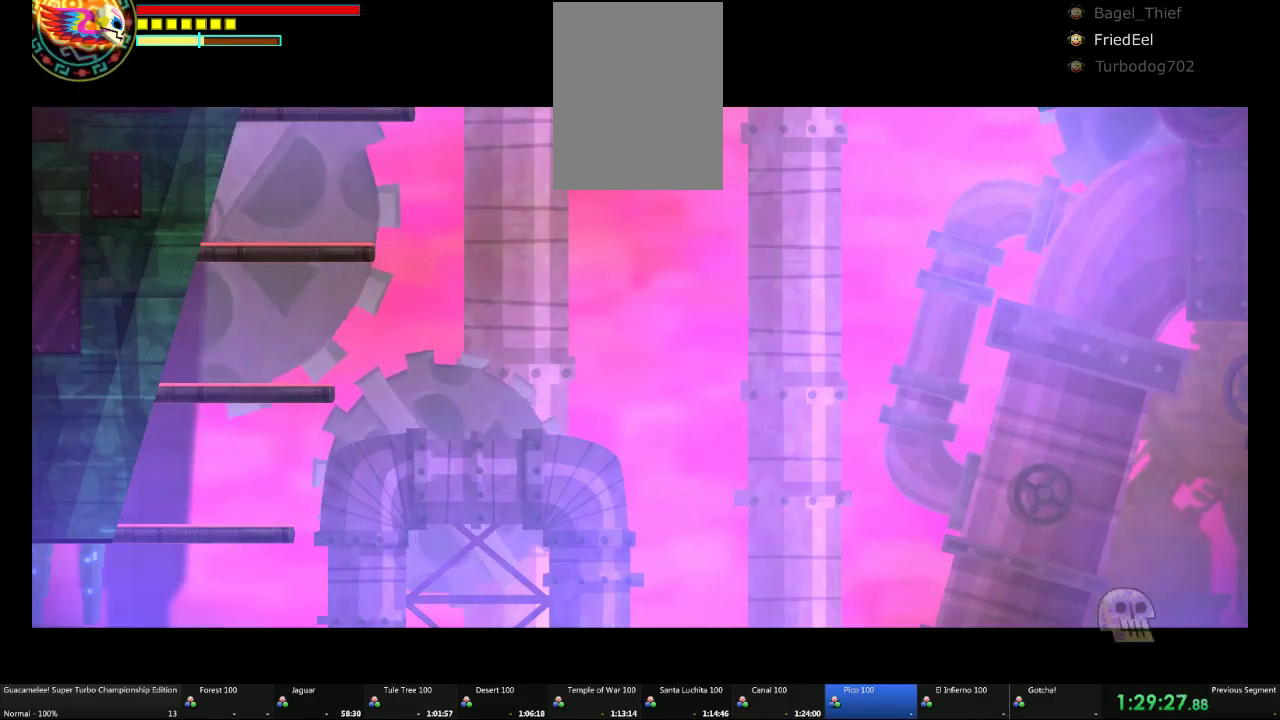
{"buttons": [], "left_stick": "left", "right_stick": "center", "events": []}
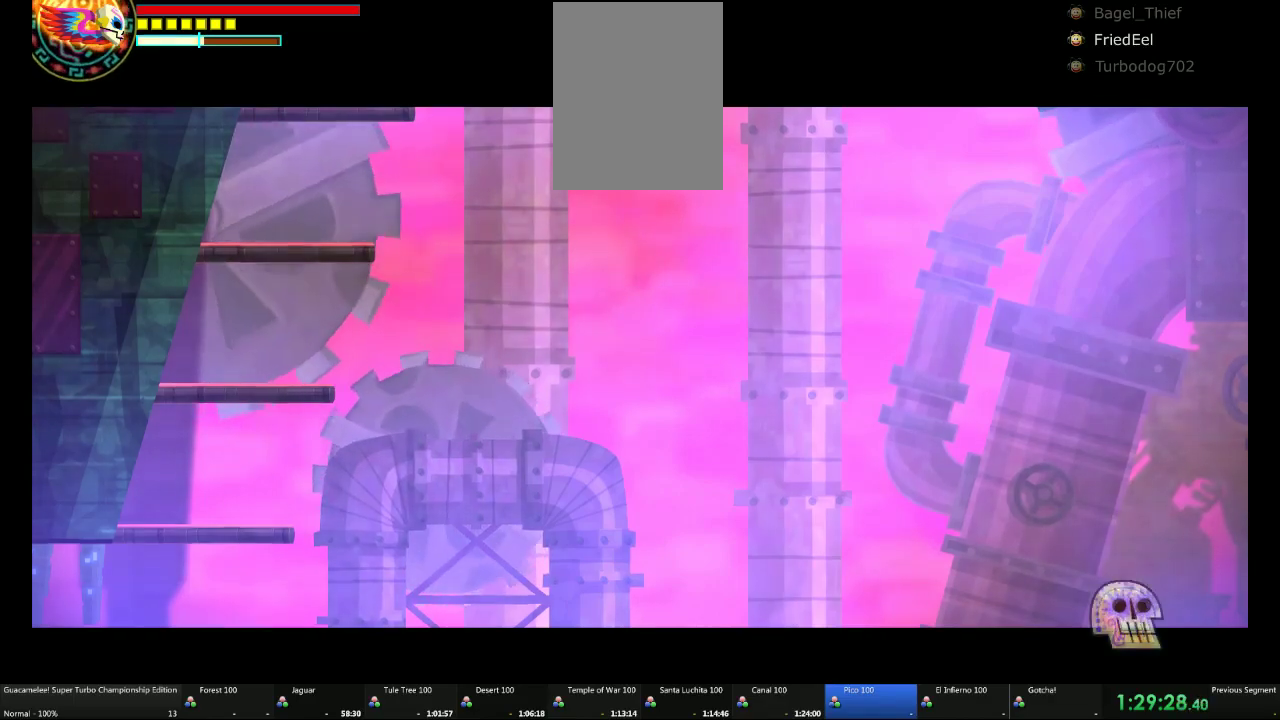
{"buttons": [], "left_stick": "left", "right_stick": "center", "events": []}
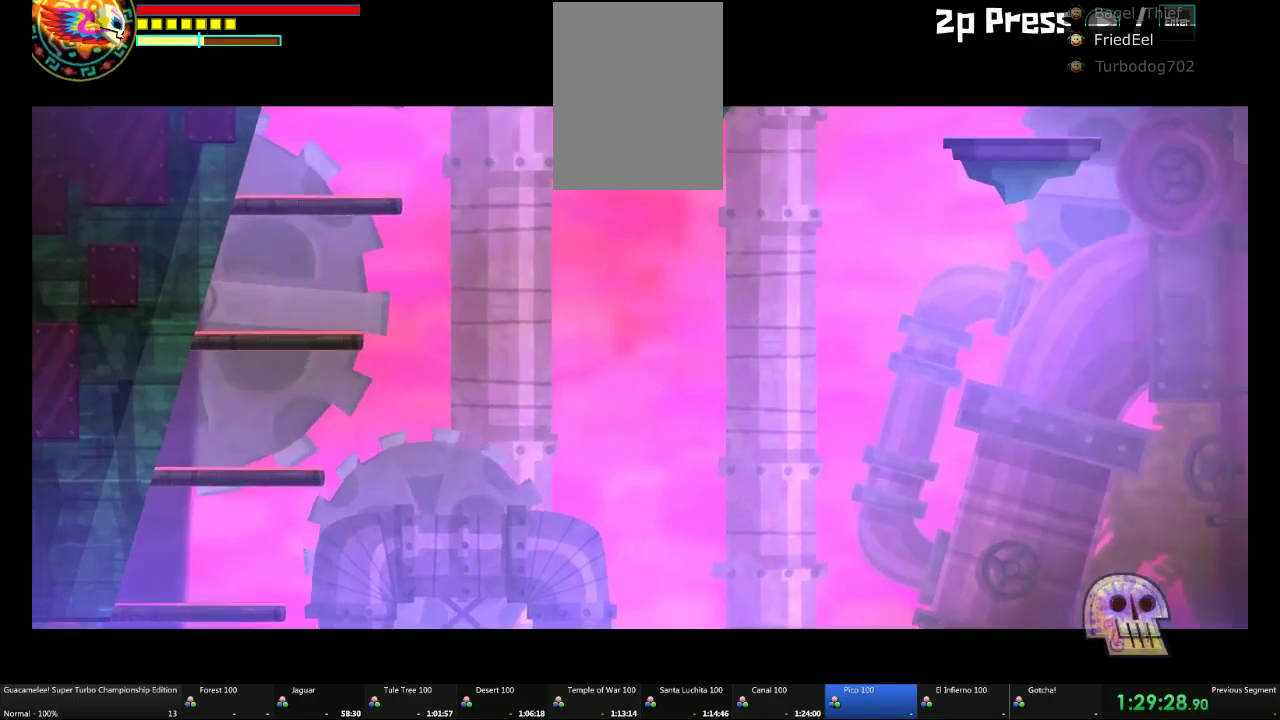
{"buttons": [], "left_stick": "left", "right_stick": "center", "events": [[167, "R1", "down"], [250, "R1", "up"]]}